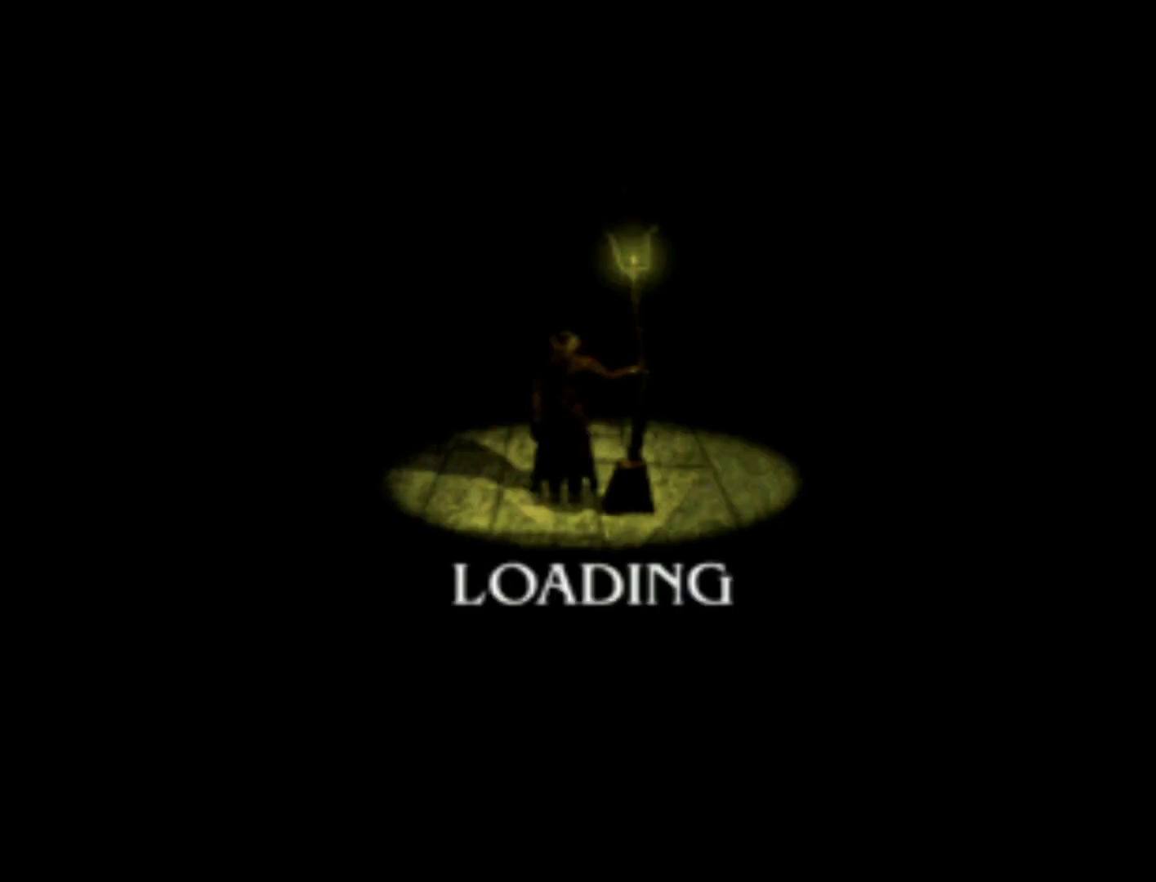
Gameplay with a controller (PlayStation layout); each line is a JSON object with the inputs held at the frame after it. "events" lists button and stick changes between this image and that frame as [ms after this image, input, new state], when the widget could be followed in between. Not read: L3 R3.
{"buttons": [], "left_stick": "center", "right_stick": "center", "events": []}
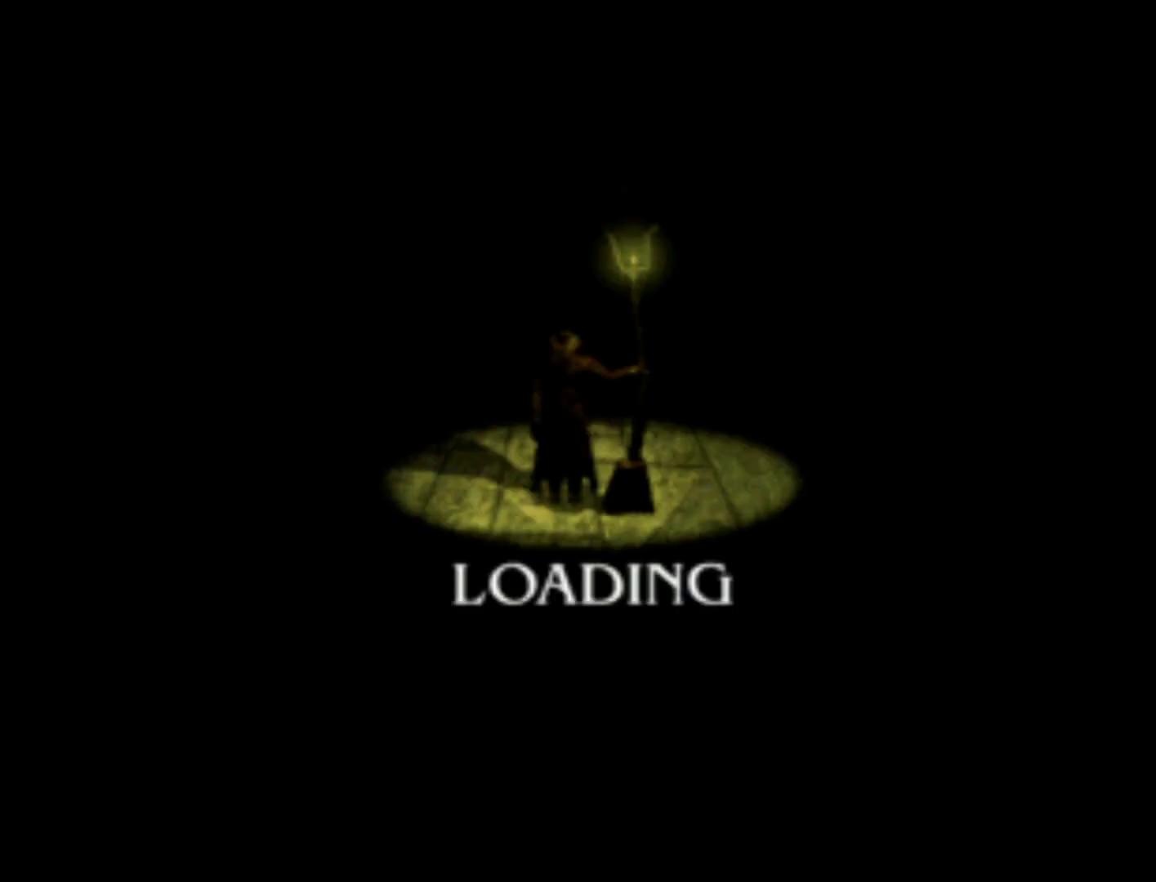
{"buttons": [], "left_stick": "center", "right_stick": "center", "events": []}
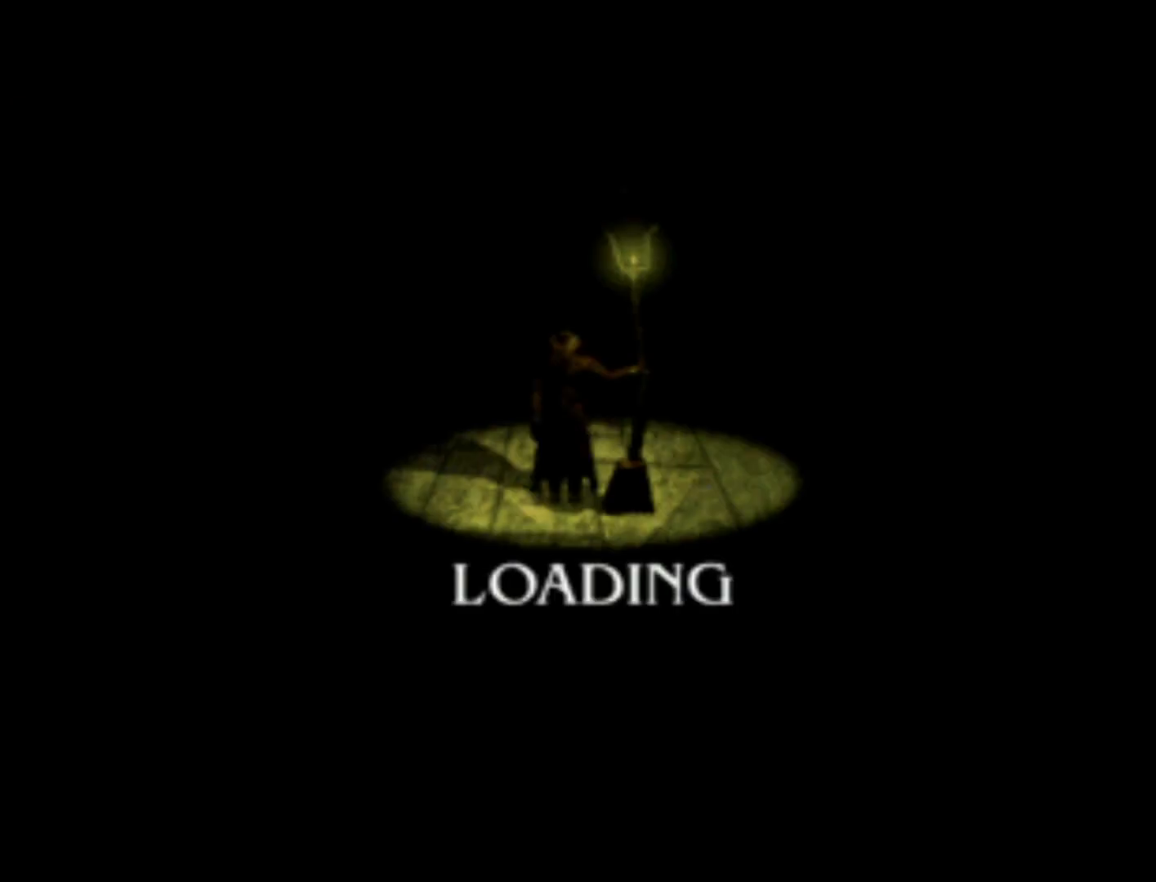
{"buttons": [], "left_stick": "center", "right_stick": "center", "events": []}
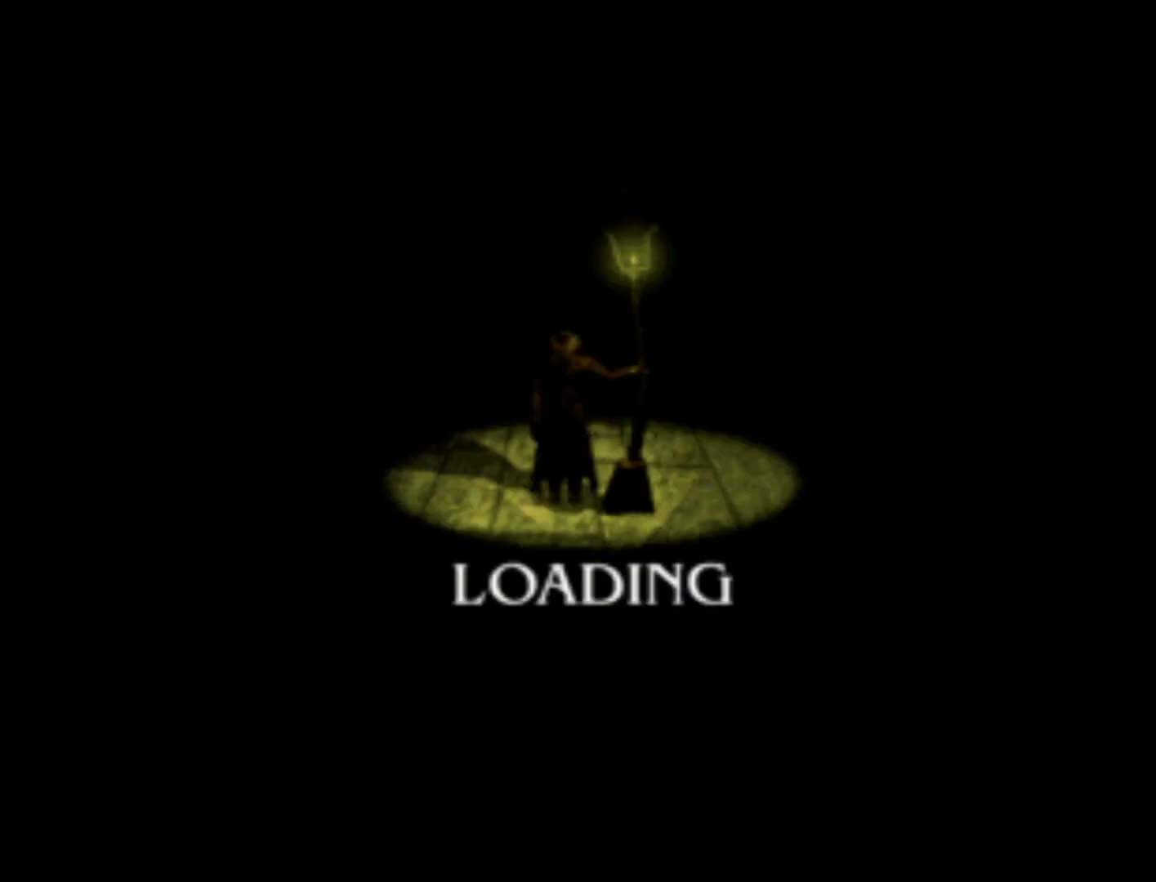
{"buttons": [], "left_stick": "center", "right_stick": "center", "events": []}
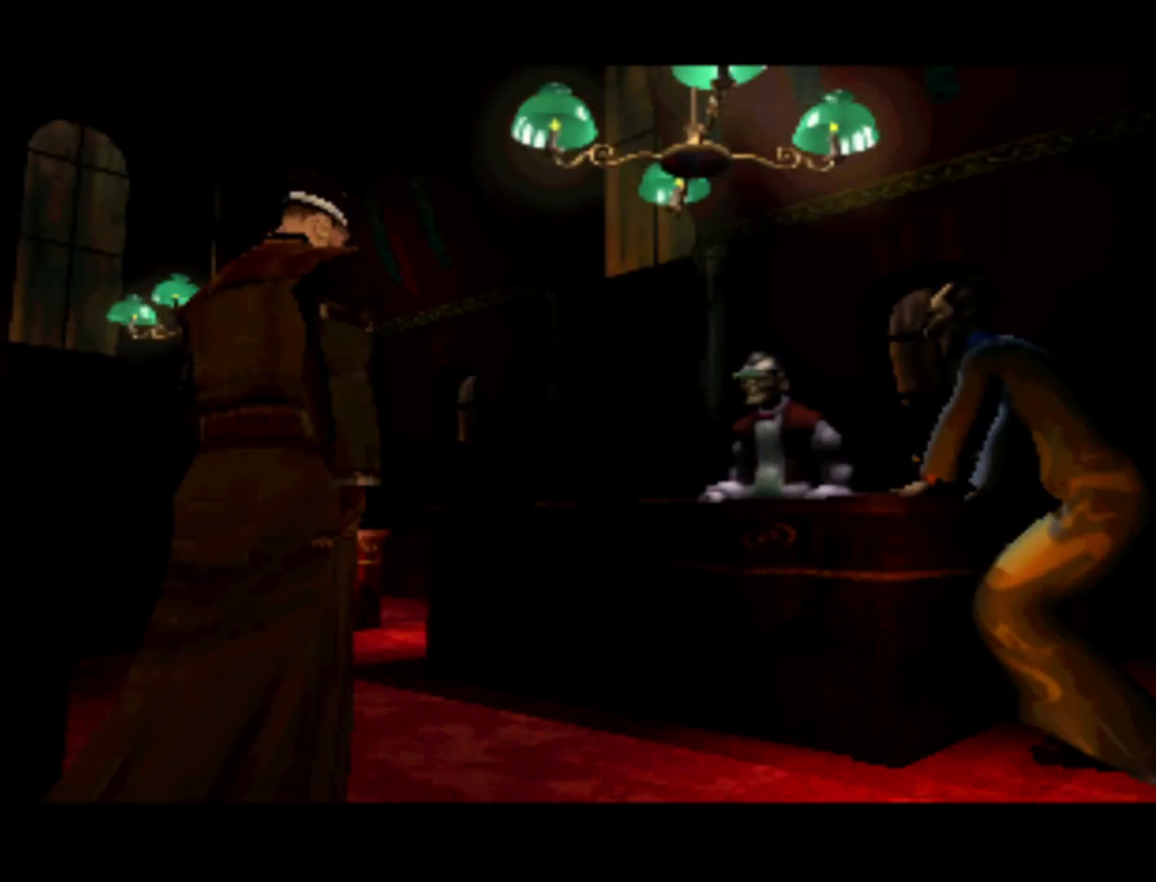
{"buttons": [], "left_stick": "center", "right_stick": "center", "events": []}
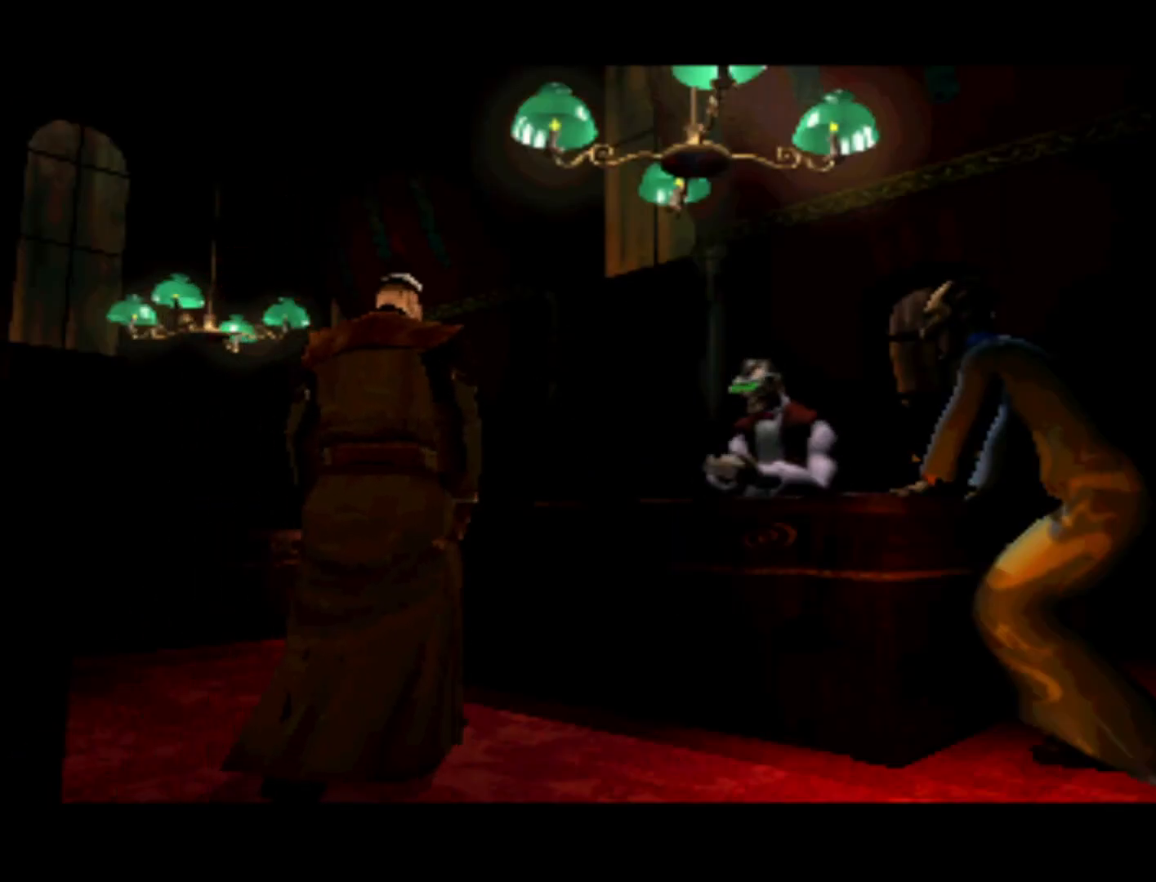
{"buttons": [], "left_stick": "center", "right_stick": "center", "events": [[150, "DPAD_RIGHT", "down"], [183, "DPAD_DOWN", "down"], [450, "DPAD_RIGHT", "up"], [483, "DPAD_DOWN", "up"]]}
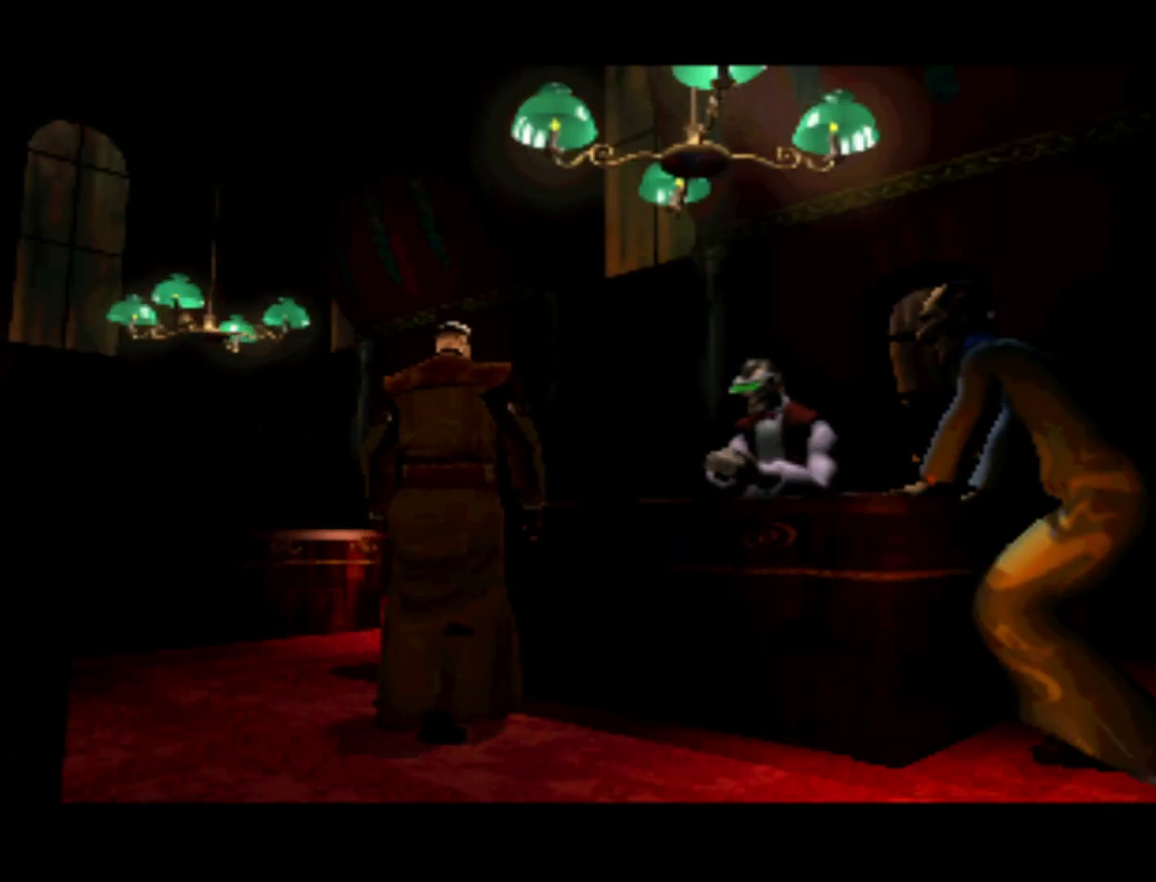
{"buttons": ["DPAD_DOWN", "DPAD_RIGHT"], "left_stick": "center", "right_stick": "center", "events": [[317, "DPAD_RIGHT", "down"], [350, "DPAD_DOWN", "down"]]}
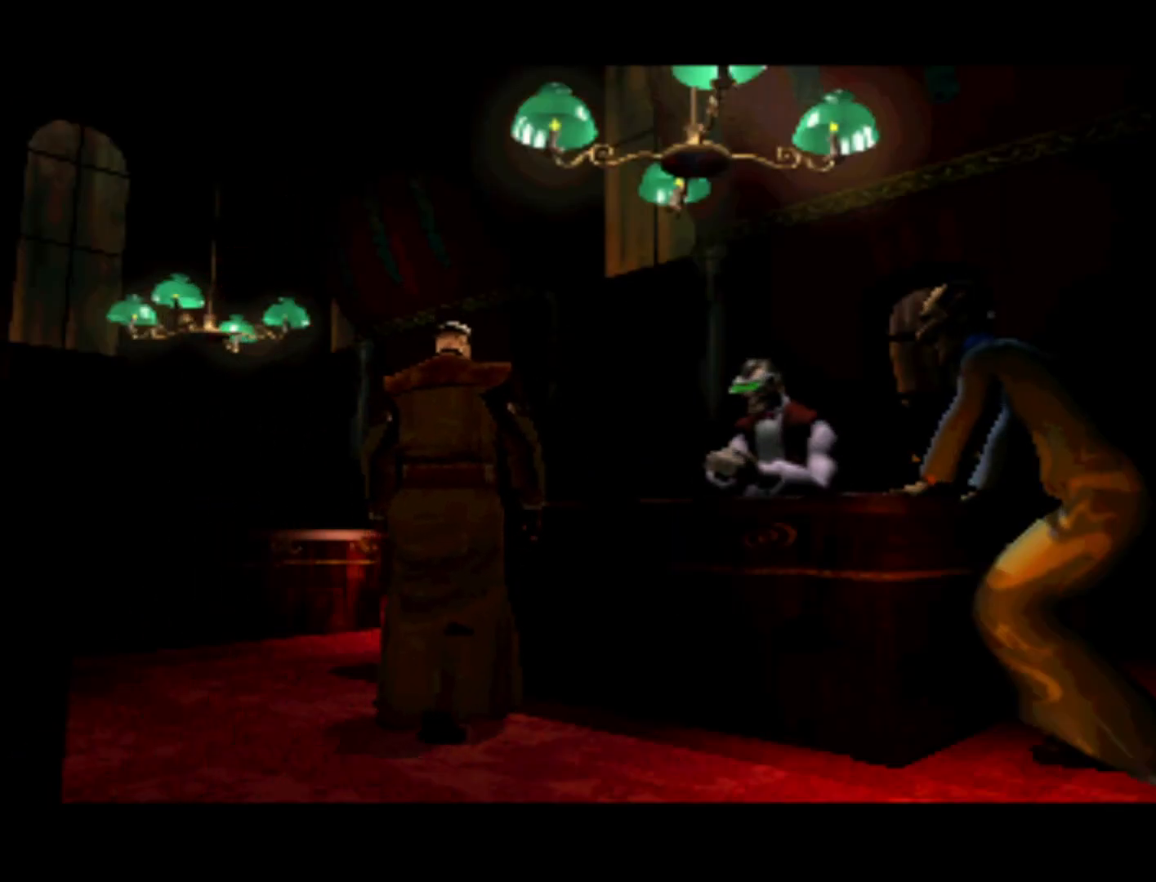
{"buttons": ["DPAD_RIGHT"], "left_stick": "center", "right_stick": "center", "events": [[183, "DPAD_DOWN", "up"], [183, "DPAD_RIGHT", "up"], [483, "DPAD_RIGHT", "down"]]}
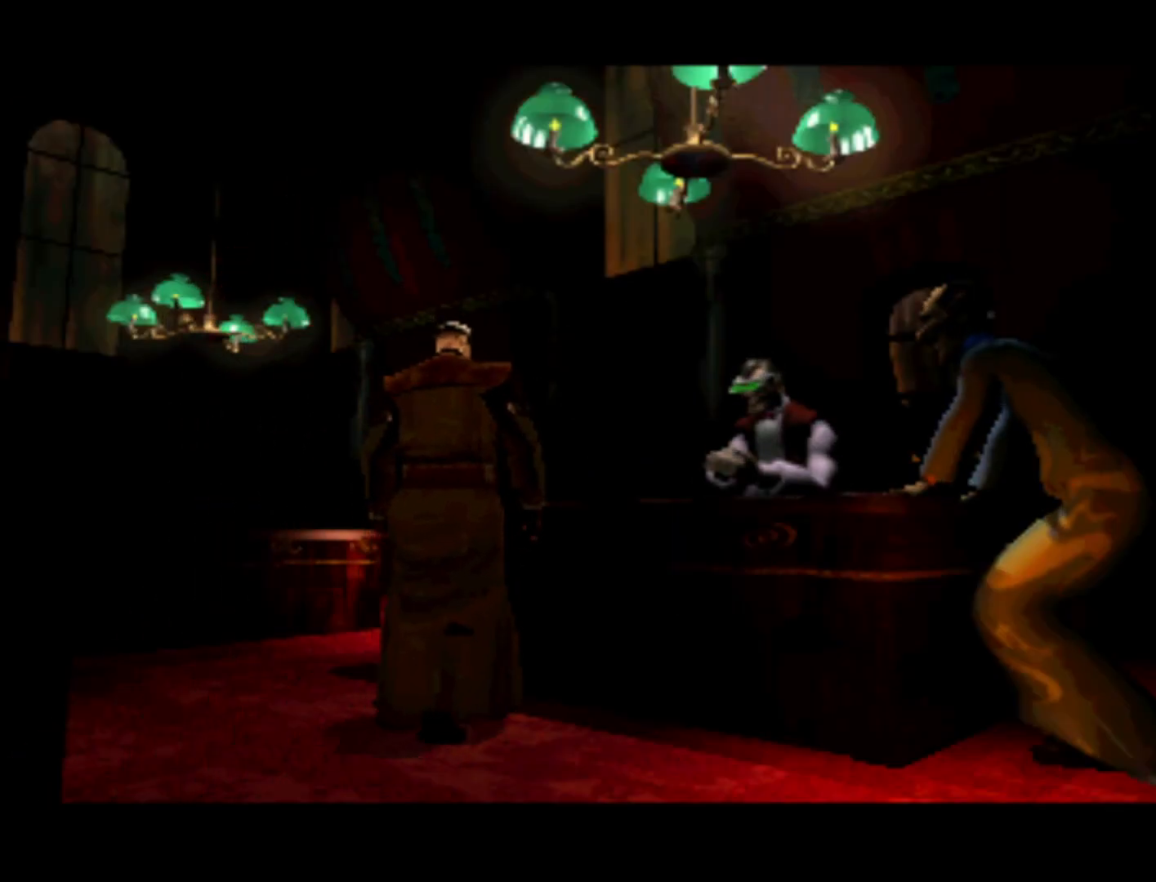
{"buttons": [], "left_stick": "center", "right_stick": "center", "events": [[17, "DPAD_DOWN", "down"], [350, "DPAD_DOWN", "up"], [383, "DPAD_RIGHT", "up"]]}
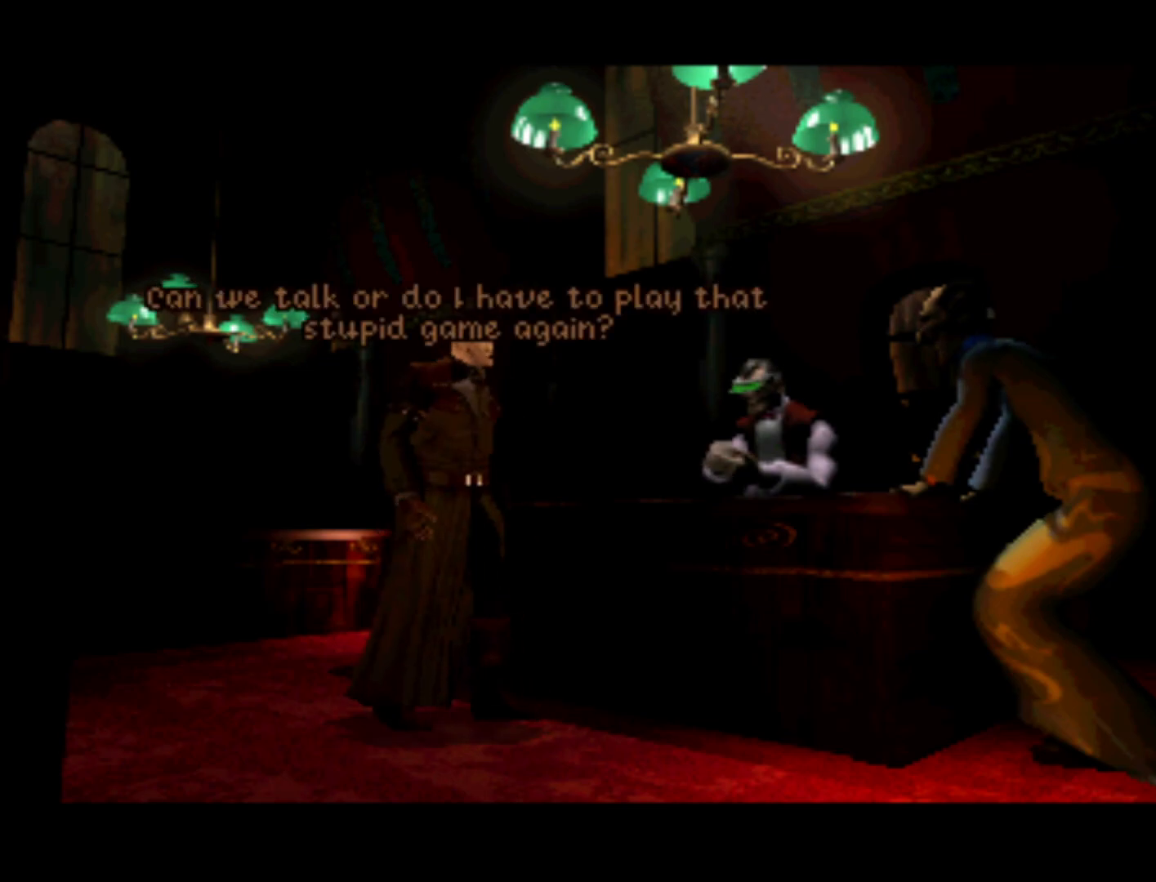
{"buttons": ["DPAD_RIGHT"], "left_stick": "center", "right_stick": "center", "events": [[217, "DPAD_RIGHT", "down"], [250, "DPAD_DOWN", "down"], [483, "DPAD_DOWN", "up"]]}
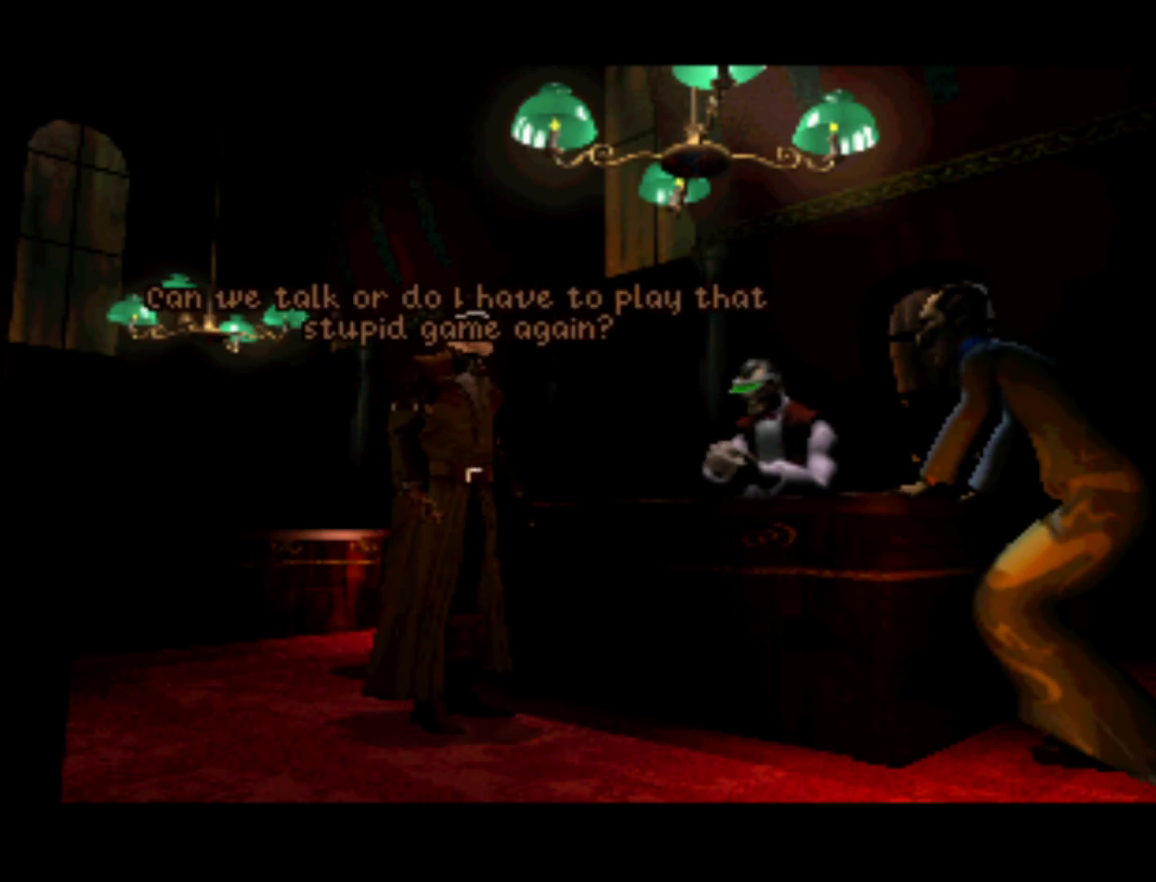
{"buttons": [], "left_stick": "center", "right_stick": "center", "events": [[17, "DPAD_RIGHT", "up"], [183, "SQUARE", "down"], [383, "SQUARE", "up"]]}
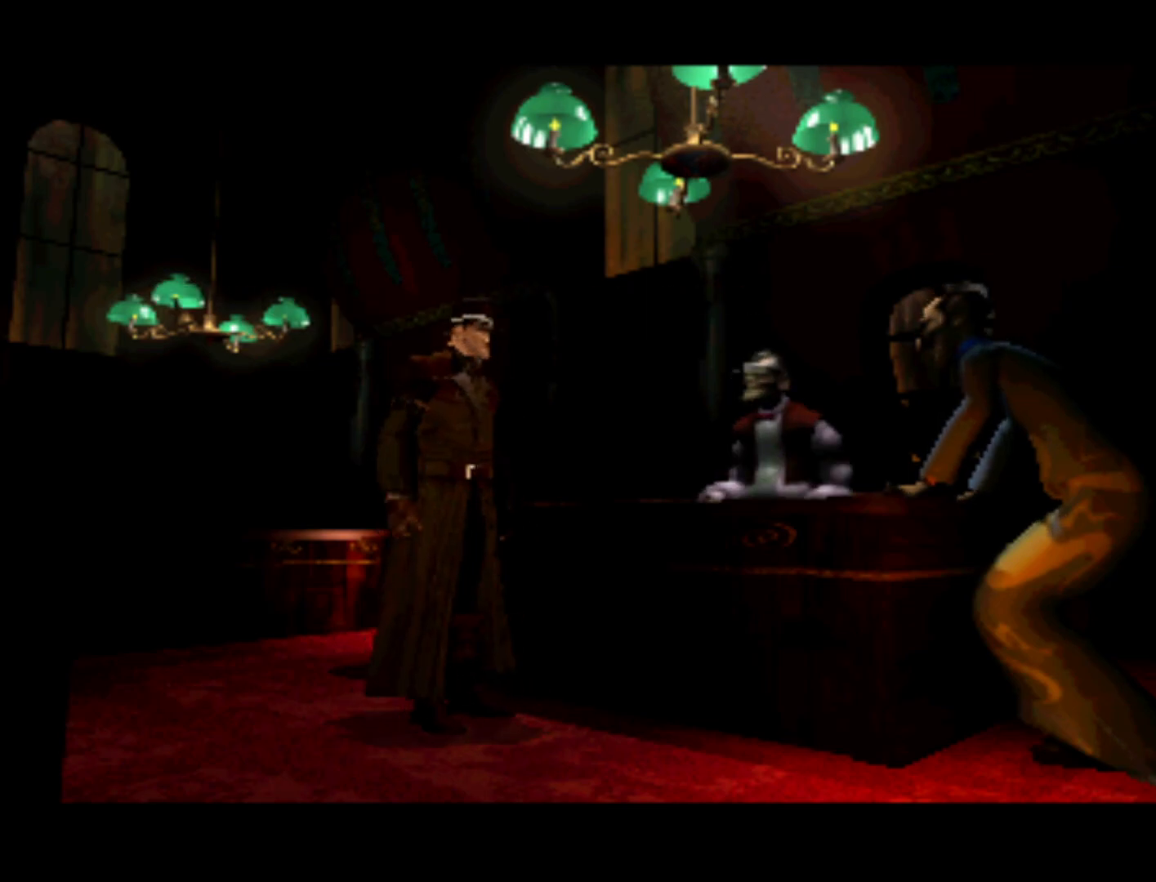
{"buttons": ["DPAD_DOWN", "DPAD_RIGHT"], "left_stick": "center", "right_stick": "center", "events": [[350, "DPAD_RIGHT", "down"], [483, "DPAD_DOWN", "down"]]}
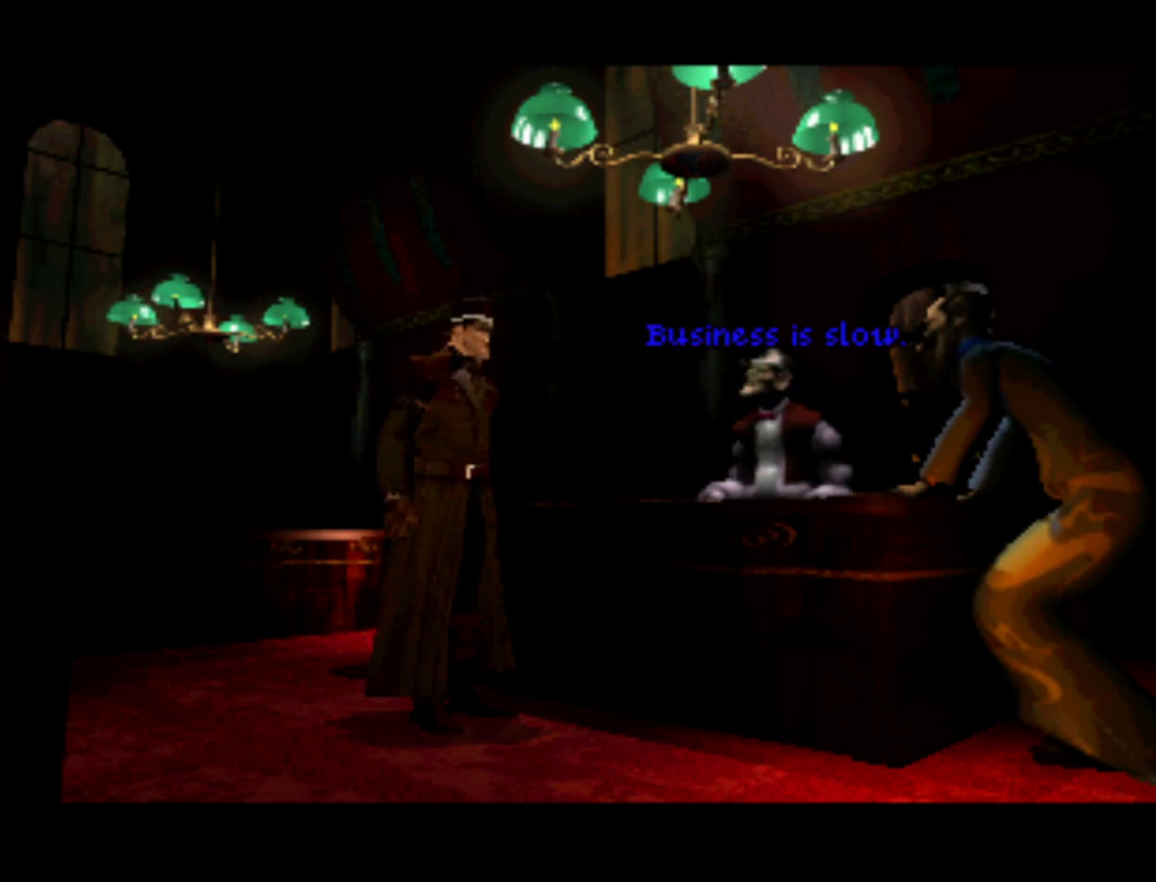
{"buttons": ["SQUARE"], "left_stick": "center", "right_stick": "center", "events": [[117, "DPAD_DOWN", "up"], [150, "DPAD_RIGHT", "up"], [250, "SQUARE", "down"]]}
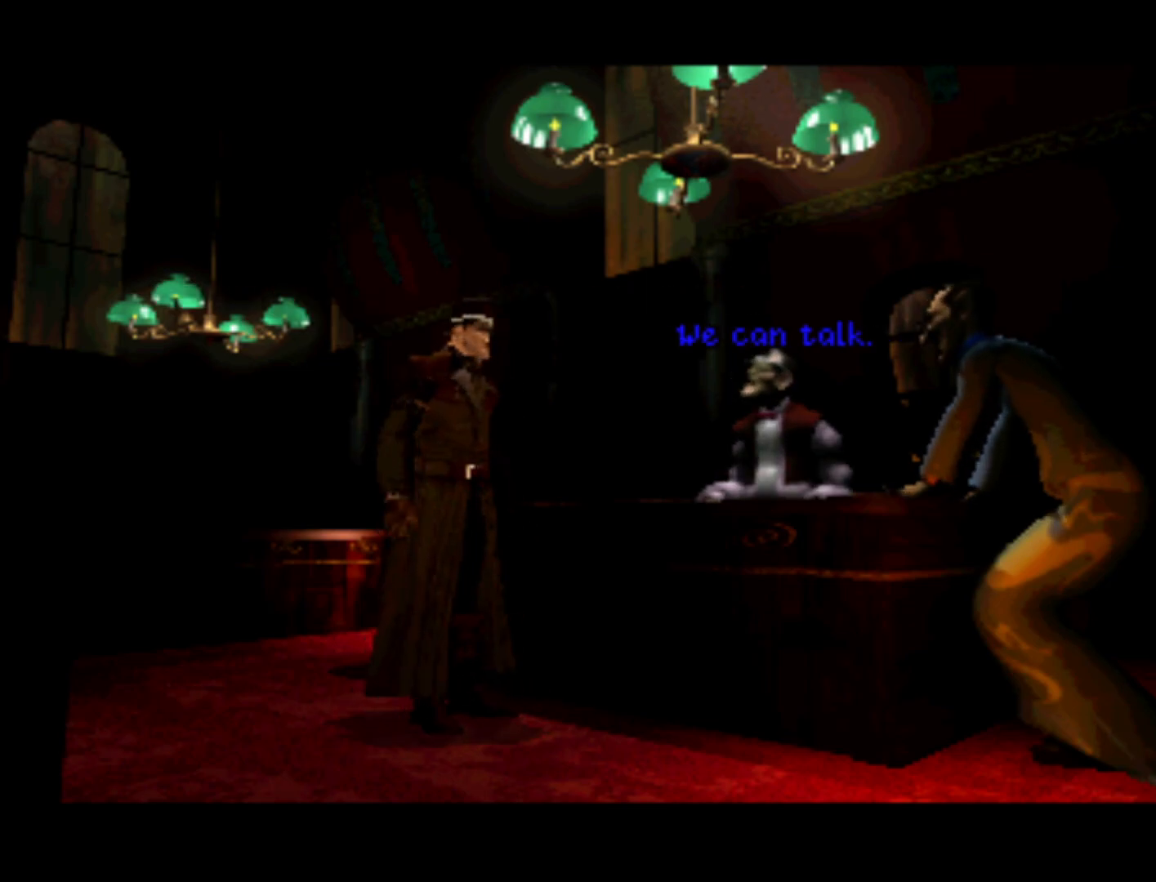
{"buttons": ["SQUARE"], "left_stick": "center", "right_stick": "center", "events": [[50, "SQUARE", "up"], [317, "SQUARE", "down"]]}
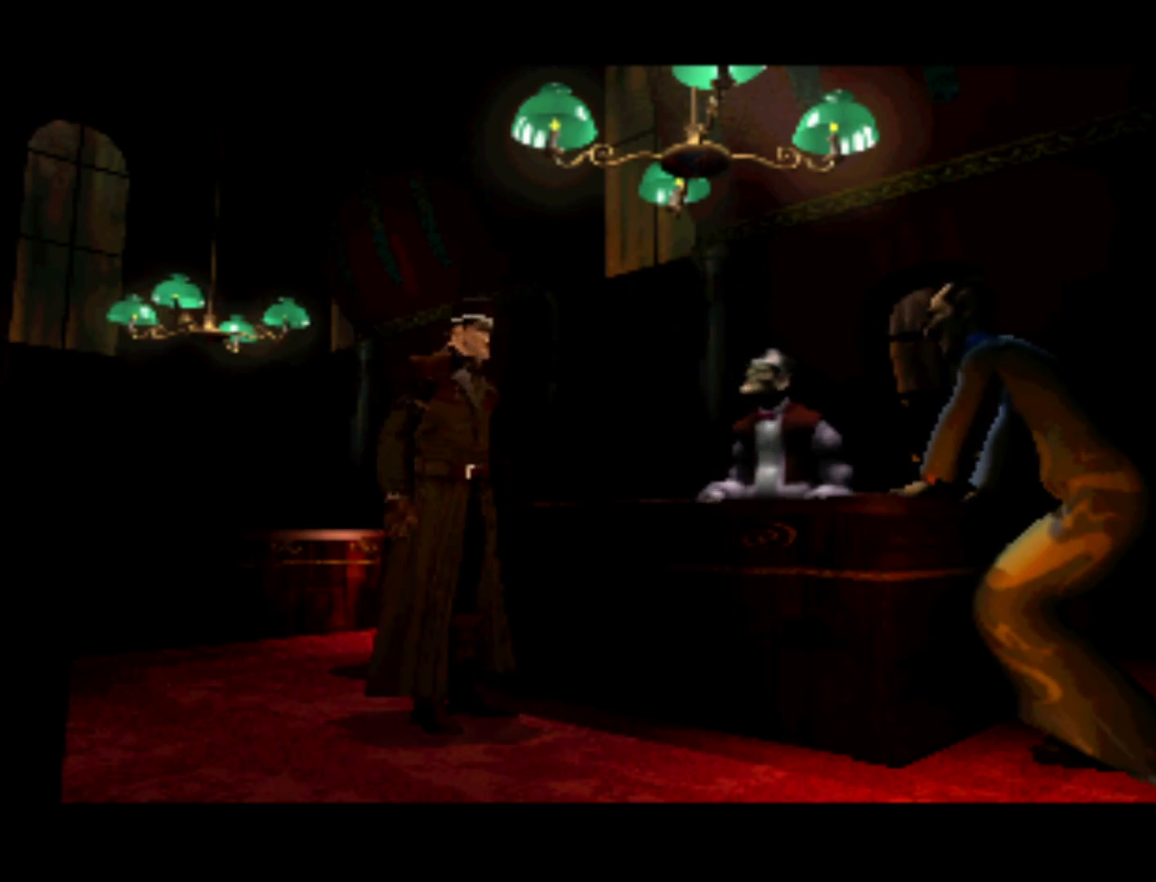
{"buttons": [], "left_stick": "center", "right_stick": "center", "events": [[17, "SQUARE", "up"]]}
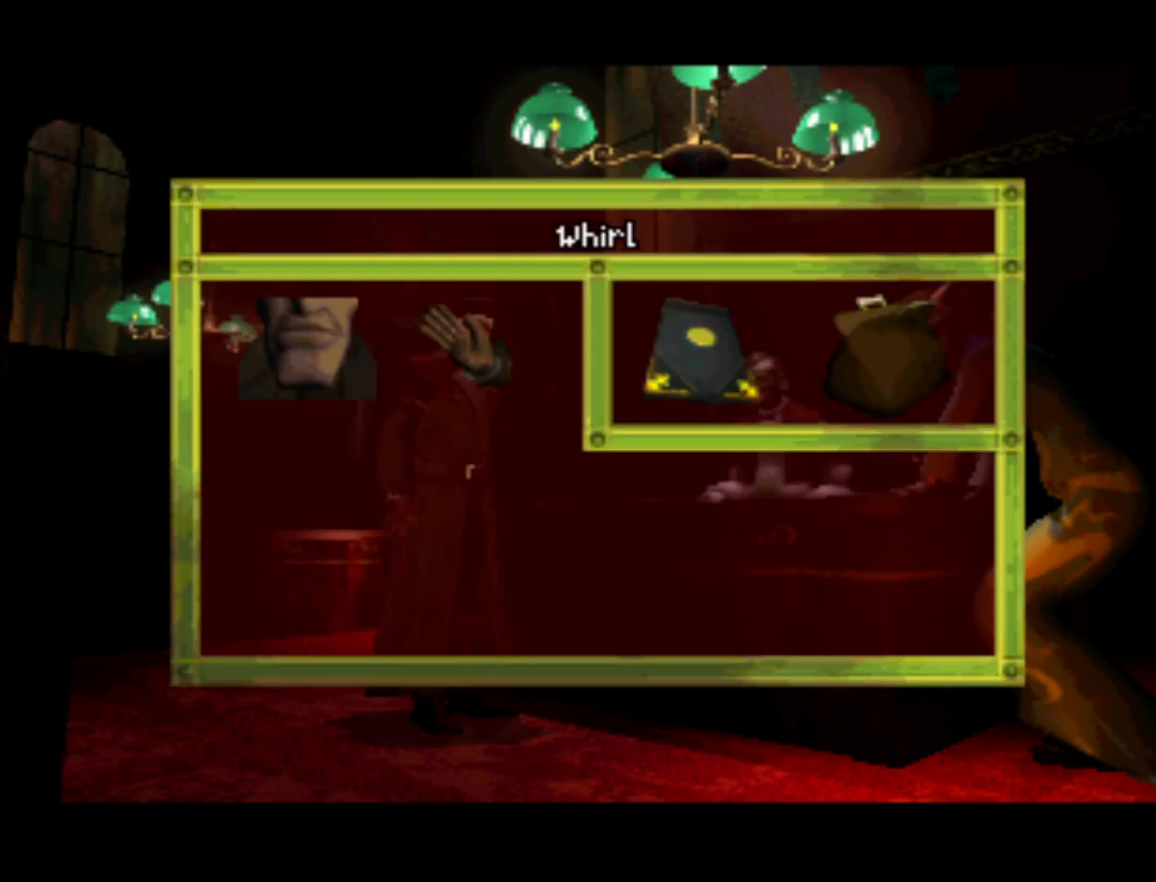
{"buttons": [], "left_stick": "center", "right_stick": "center", "events": []}
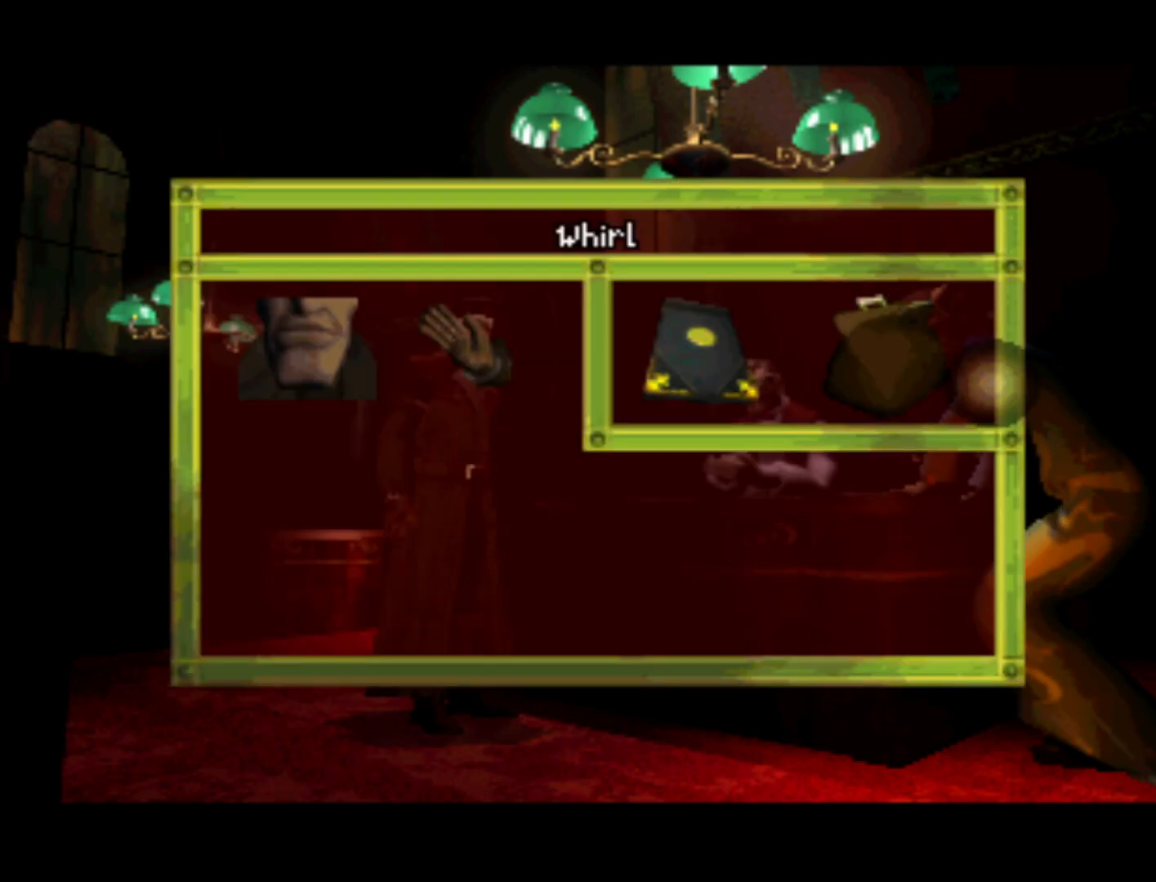
{"buttons": ["TRIANGLE"], "left_stick": "center", "right_stick": "center", "events": [[450, "TRIANGLE", "down"]]}
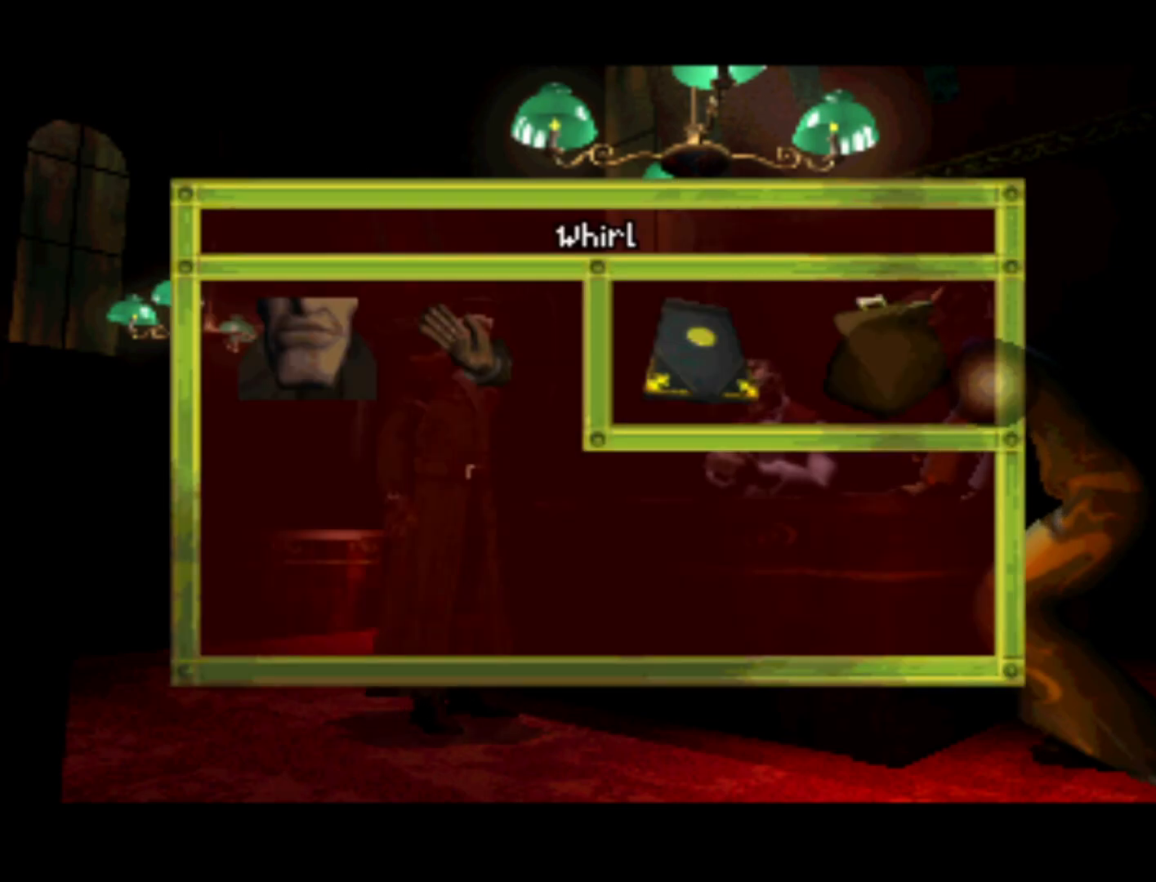
{"buttons": [], "left_stick": "center", "right_stick": "center", "events": [[83, "TRIANGLE", "up"]]}
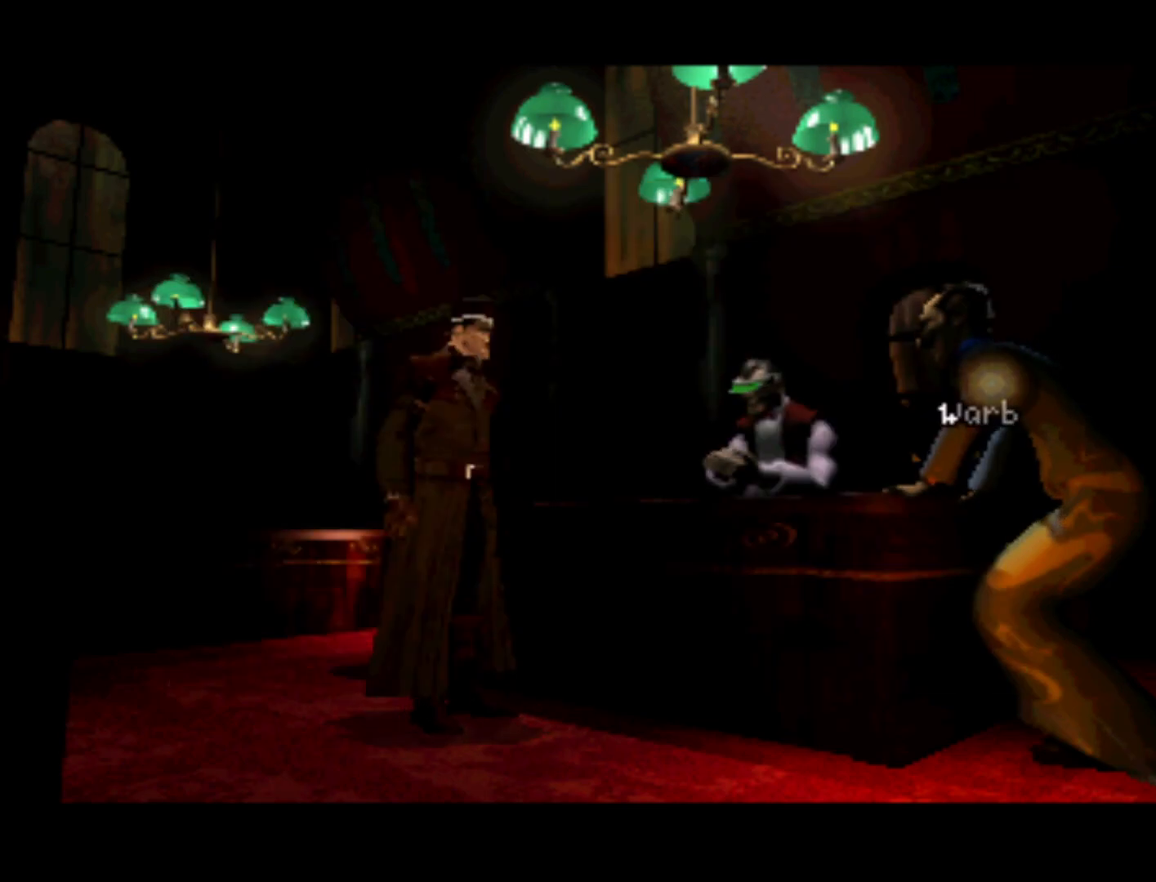
{"buttons": [], "left_stick": "center", "right_stick": "center", "events": [[250, "SQUARE", "down"], [350, "SQUARE", "up"]]}
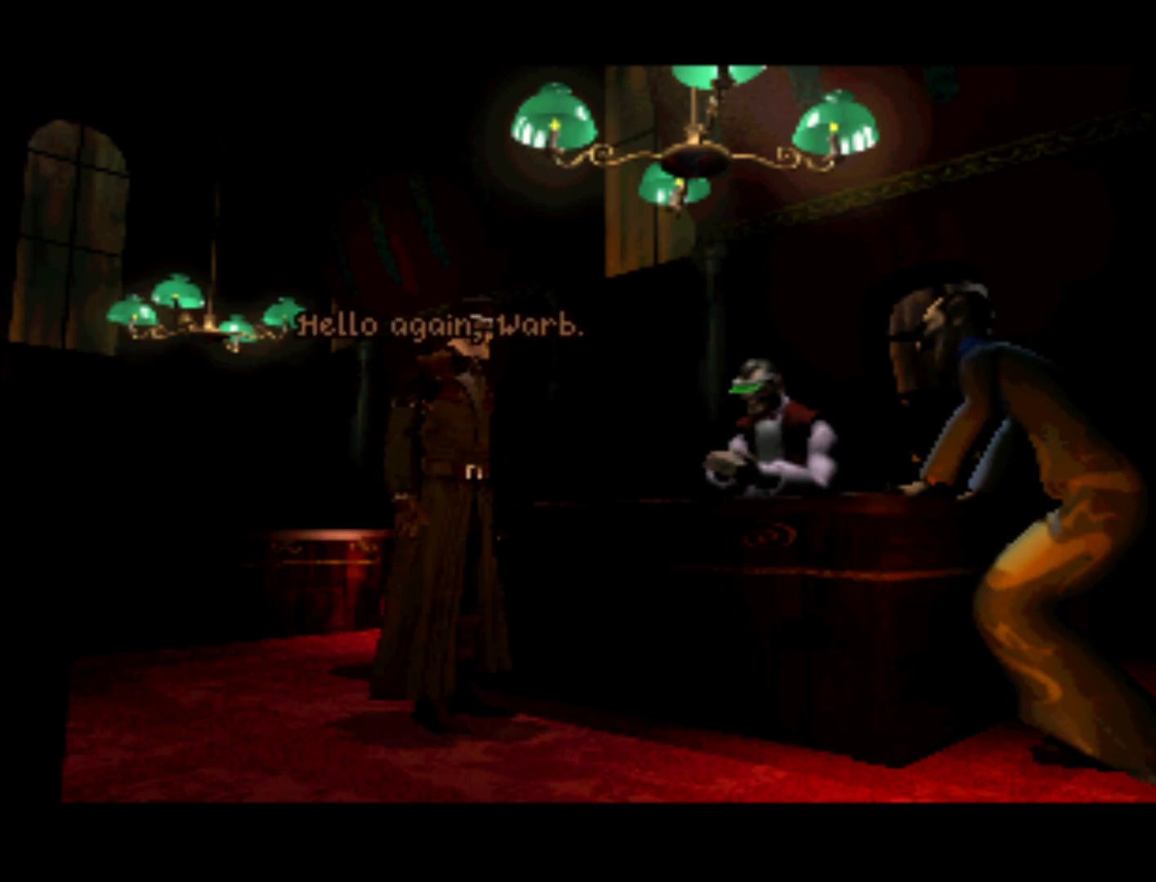
{"buttons": [], "left_stick": "center", "right_stick": "center", "events": []}
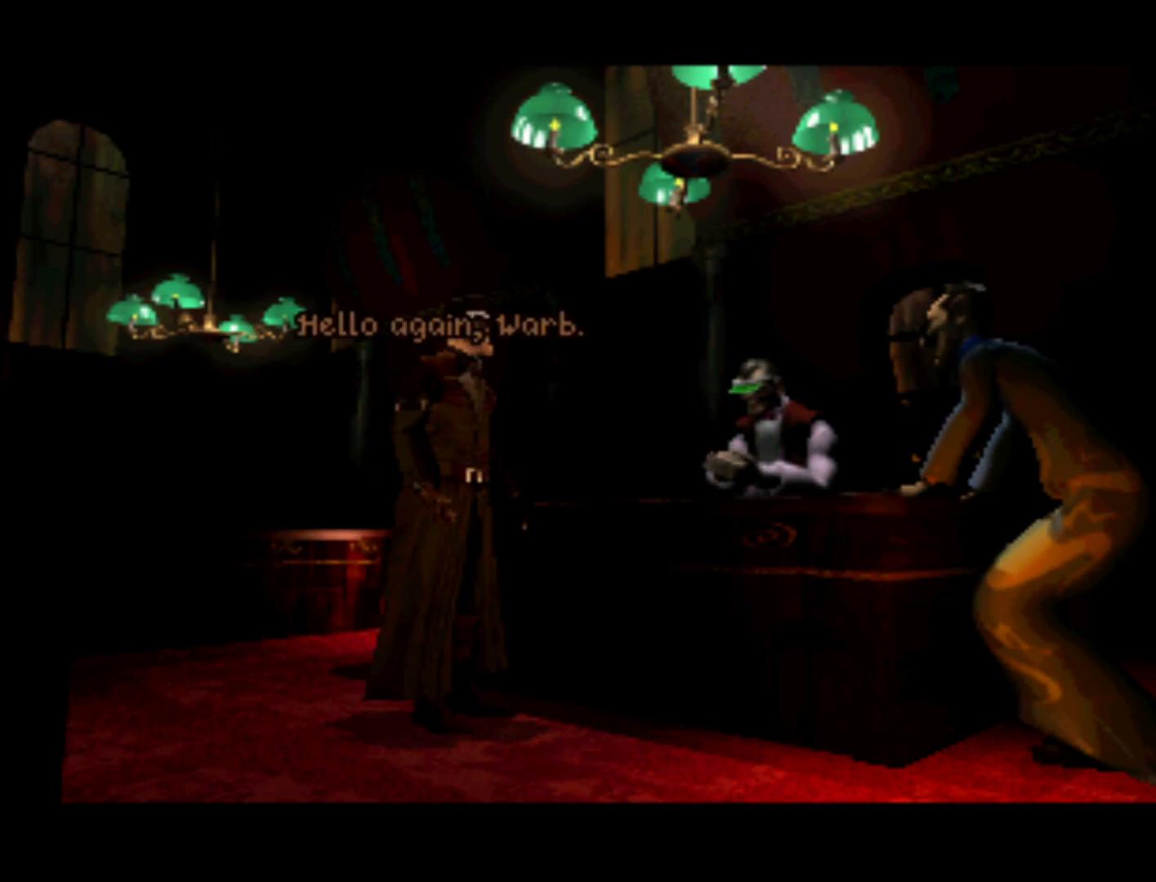
{"buttons": [], "left_stick": "center", "right_stick": "center", "events": [[250, "SQUARE", "down"], [350, "SQUARE", "up"]]}
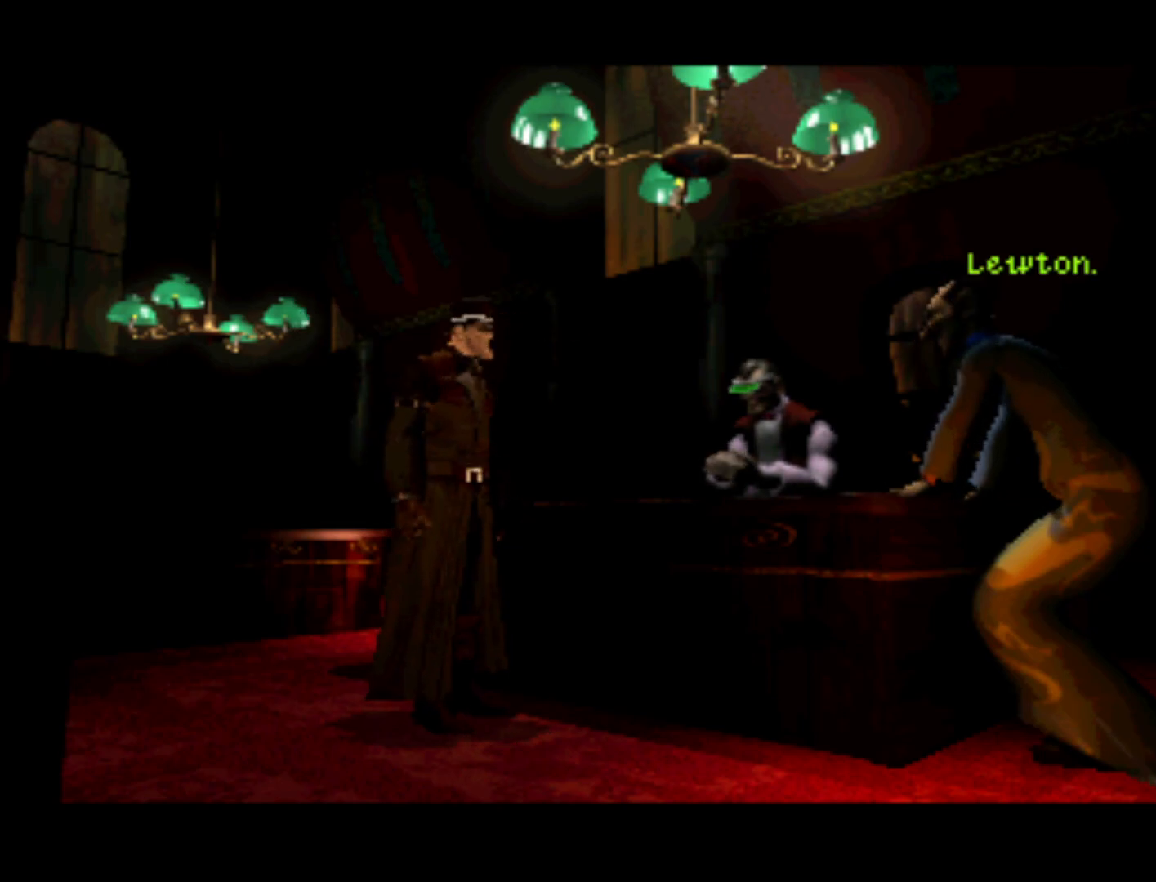
{"buttons": [], "left_stick": "center", "right_stick": "center", "events": [[317, "SQUARE", "down"], [450, "SQUARE", "up"]]}
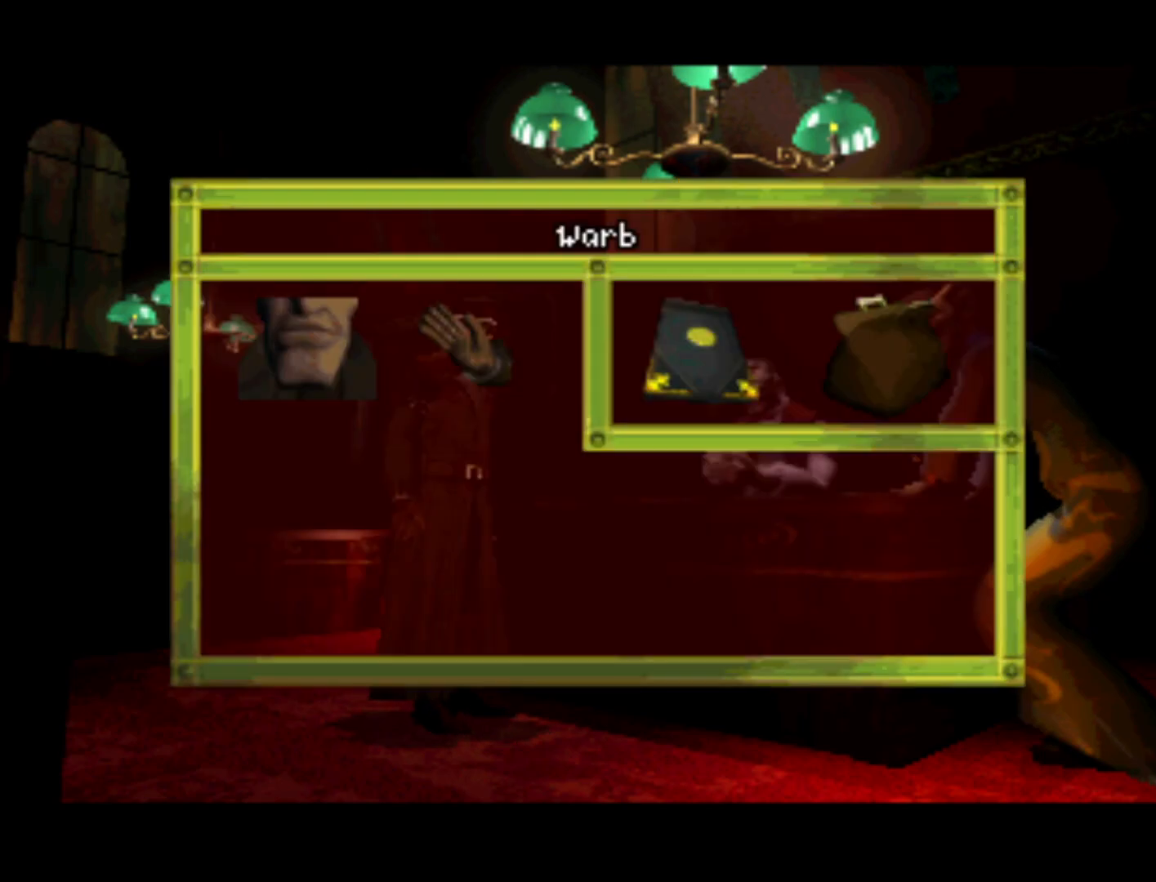
{"buttons": [], "left_stick": "center", "right_stick": "center", "events": []}
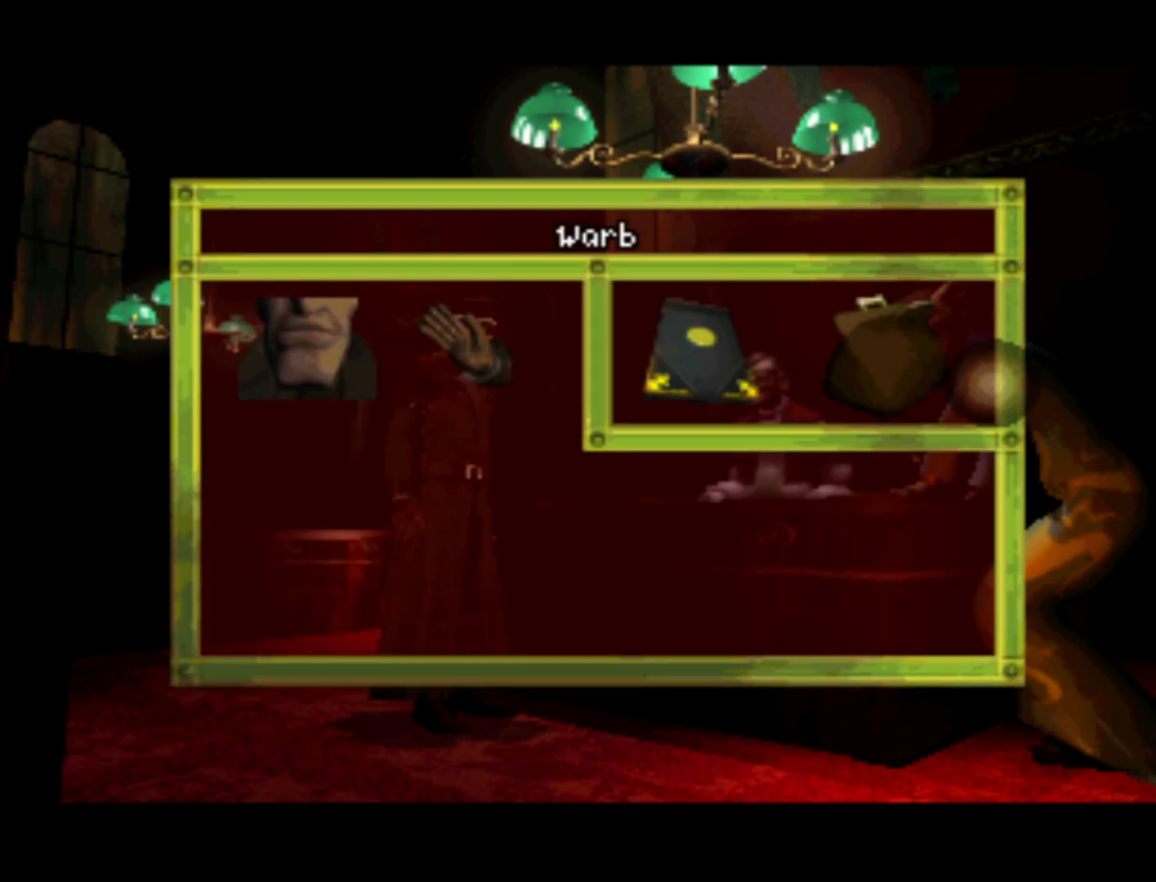
{"buttons": ["DPAD_LEFT"], "left_stick": "center", "right_stick": "center", "events": [[83, "DPAD_LEFT", "down"]]}
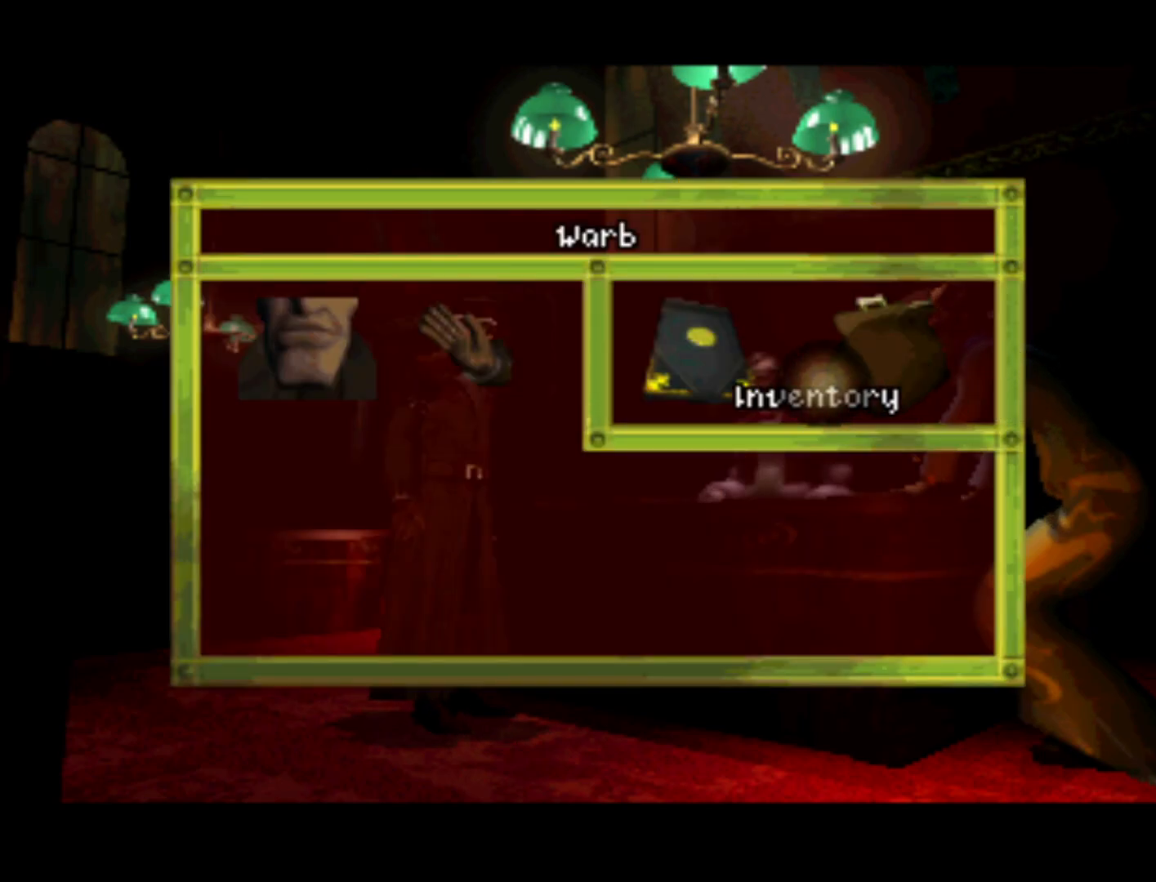
{"buttons": [], "left_stick": "center", "right_stick": "center", "events": [[83, "DPAD_LEFT", "up"], [183, "CROSS", "down"], [350, "CROSS", "up"]]}
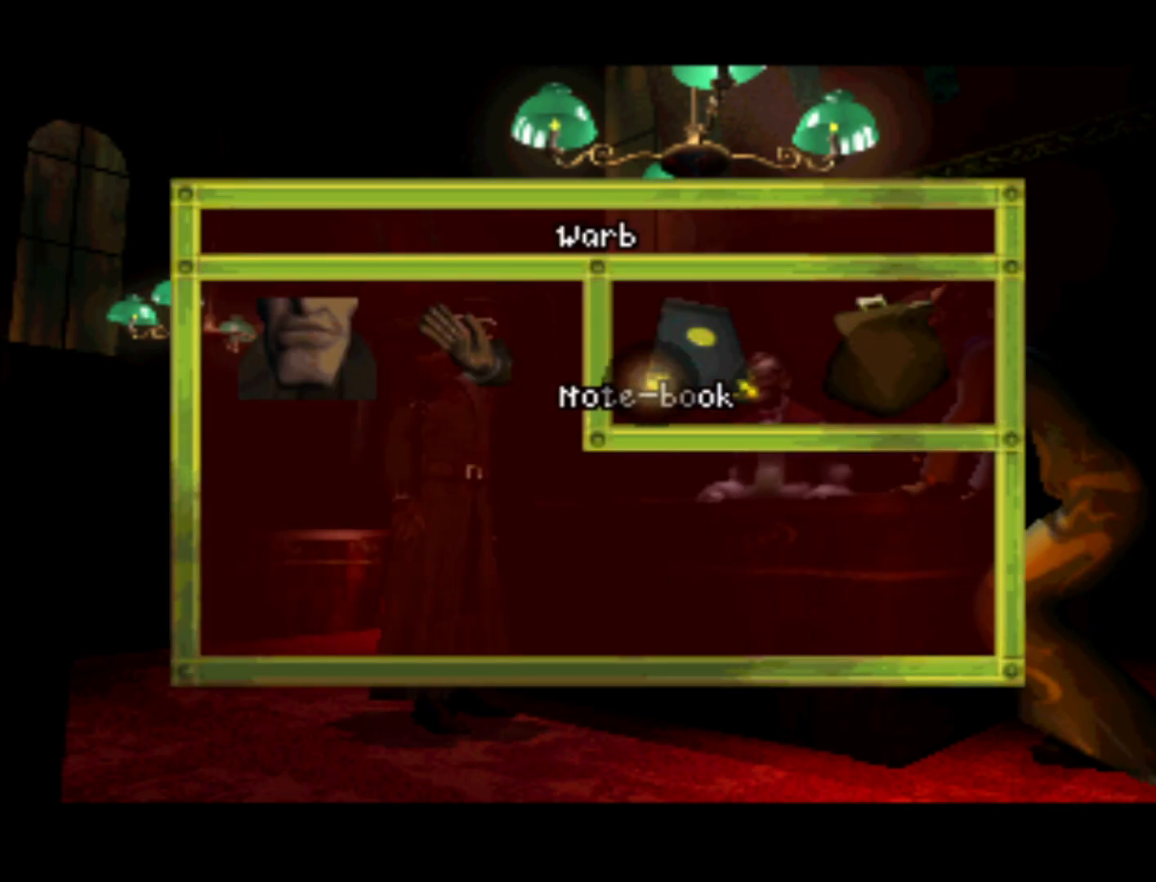
{"buttons": [], "left_stick": "center", "right_stick": "center", "events": []}
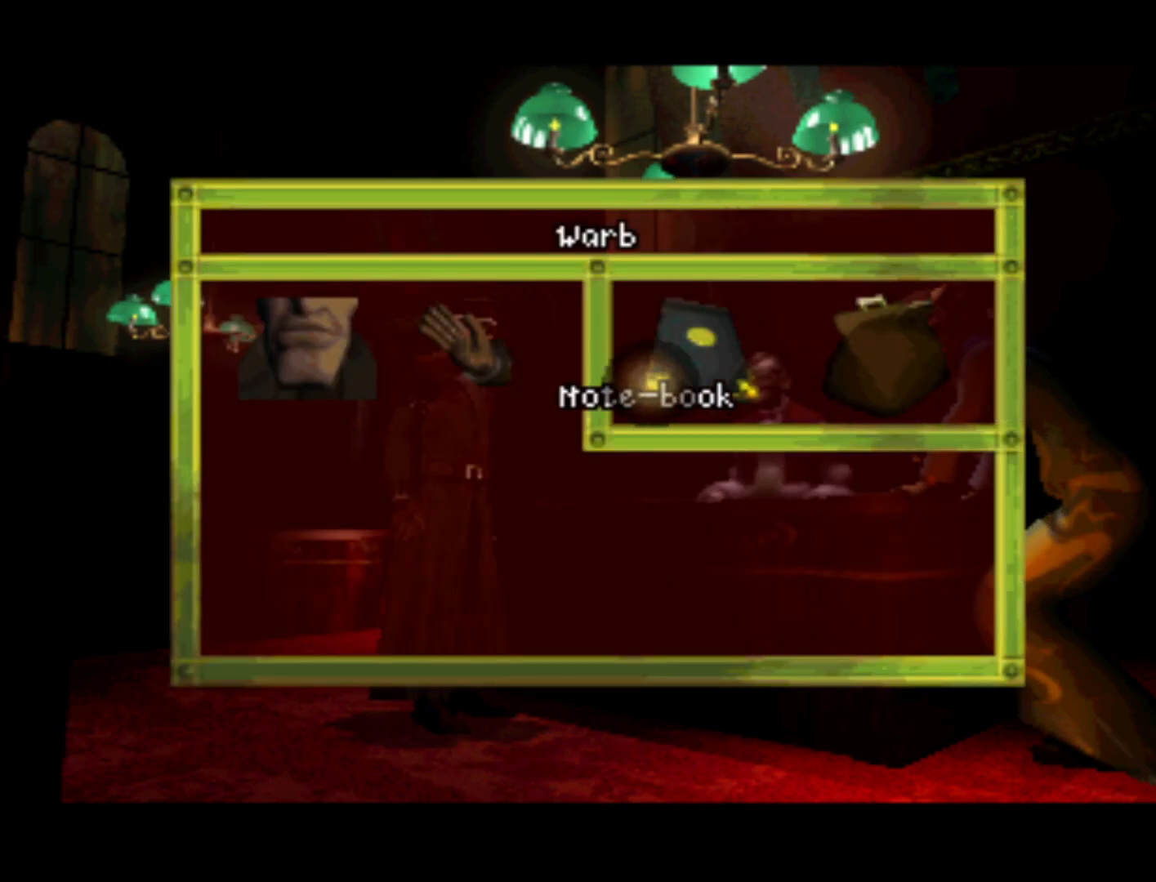
{"buttons": [], "left_stick": "center", "right_stick": "center", "events": [[350, "TRIANGLE", "down"], [450, "TRIANGLE", "up"]]}